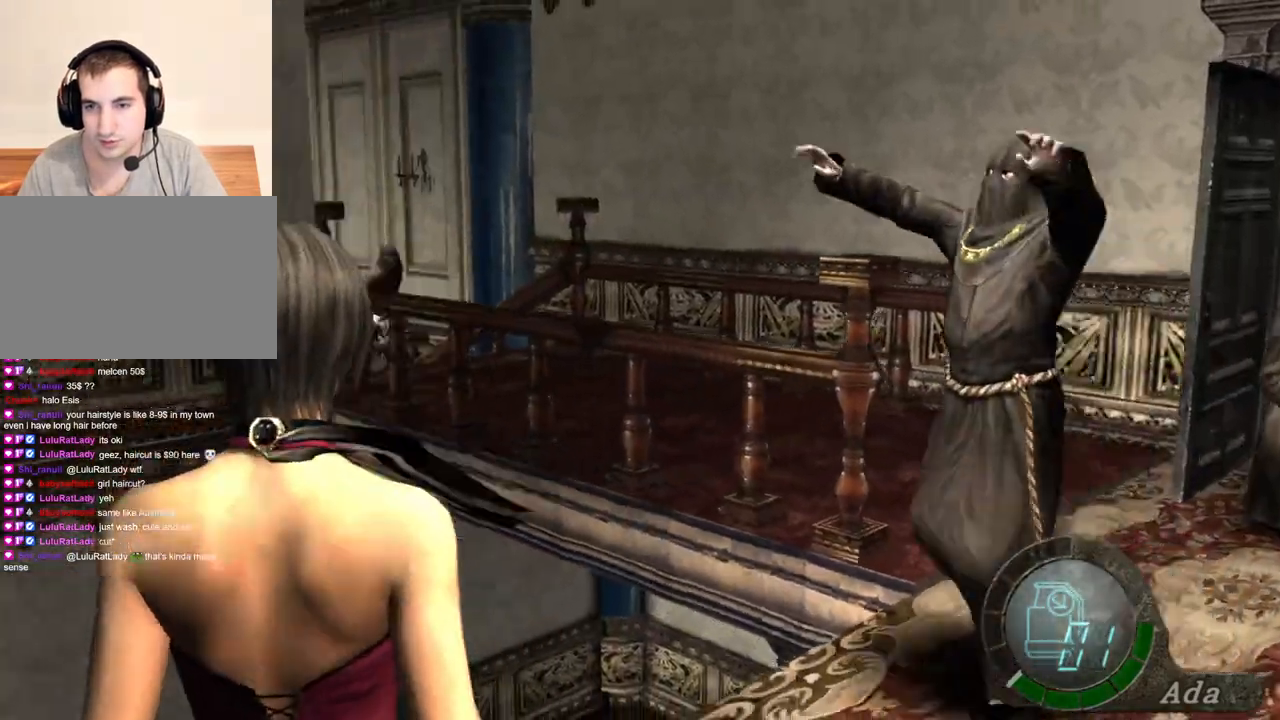
Gameplay with keyboard and mouse; each line is a JSON object with the keys and mouse buttons held at the frame after it. "events" lists presses ("down") and releases ("up") of "1", "2", "3", "4", "5", "a", "alt", "b", "c", "ctrl", "d", "e", "f", "g", "q", "r", "s", "shift", "space", "t", "tab", "tilde", "v", "w", "x", "z", "mouse_left", "mouse_wheel", "mouse_right", "mouse_mb4" and "mouse_mb5" between this image and that frame as [ms after this image, input, new state], when the widget could be followed in between. "mouse_left", "mouse_wheel", "mouse_right", "mouse_mb4", "mouse_mb5" = the "left", "wheel", "right", "mb4", "mb5" buttons of the "mouse" list. No other keys are recorded. "wheel" means that the mouse wheel is clicked or scrolled. Mouse movement is not recorded.
{"keys": ["shift", "w"], "mouse": [], "events": [[233, "s", "up"], [334, "a", "up"], [434, "w", "down"], [467, "shift", "down"]]}
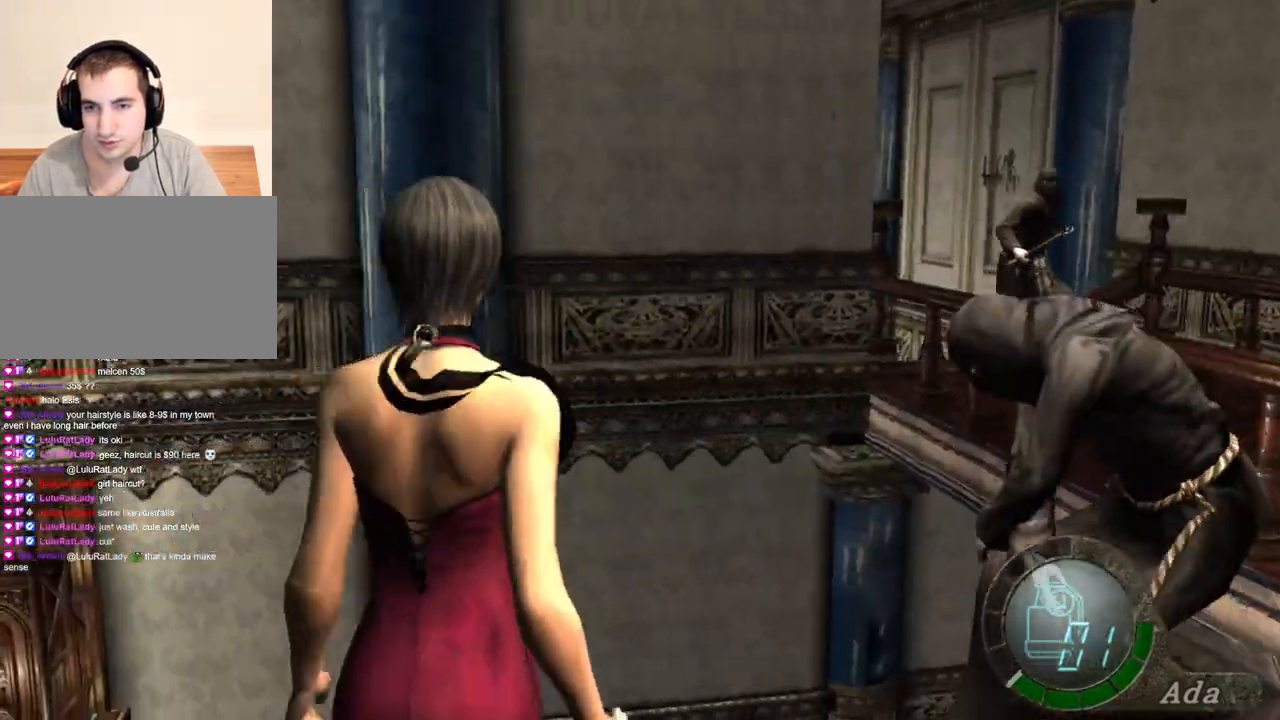
{"keys": ["e", "shift", "w"], "mouse": [], "events": [[67, "a", "down"], [167, "a", "up"], [201, "e", "down"], [301, "e", "up"], [334, "e", "down"]]}
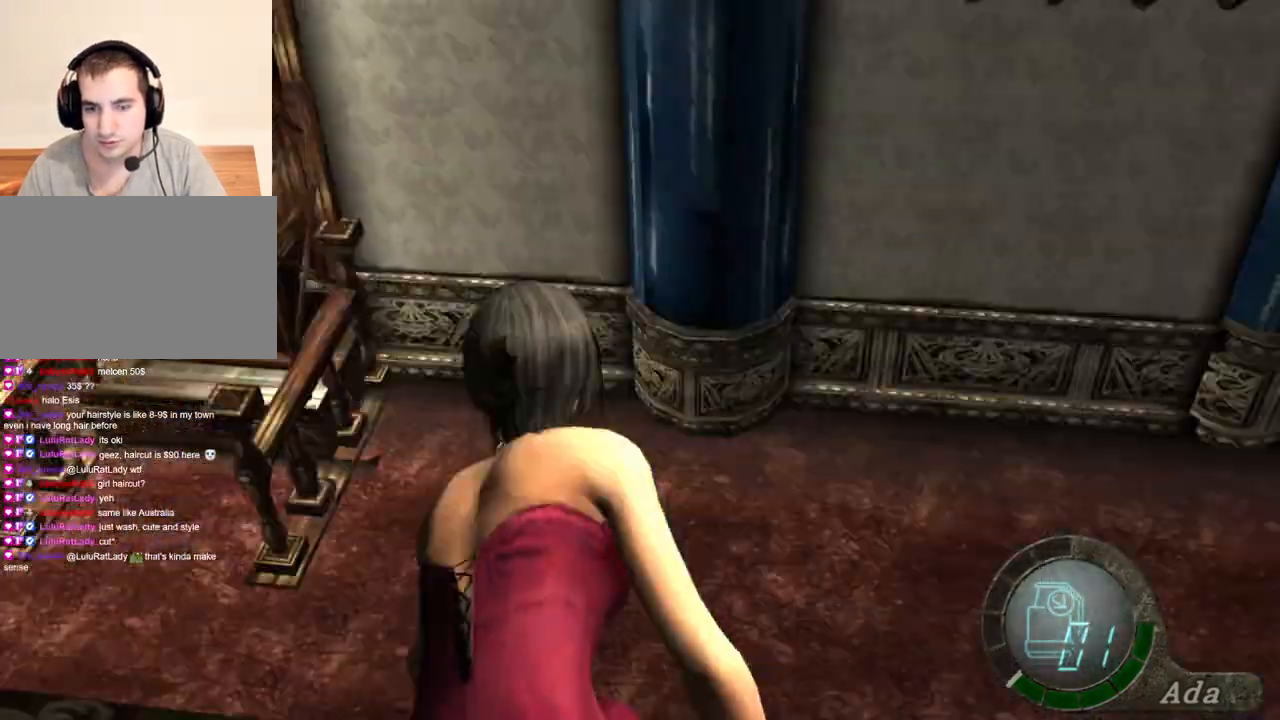
{"keys": [], "mouse": [], "events": [[34, "shift", "up"], [67, "e", "up"], [67, "w", "up"]]}
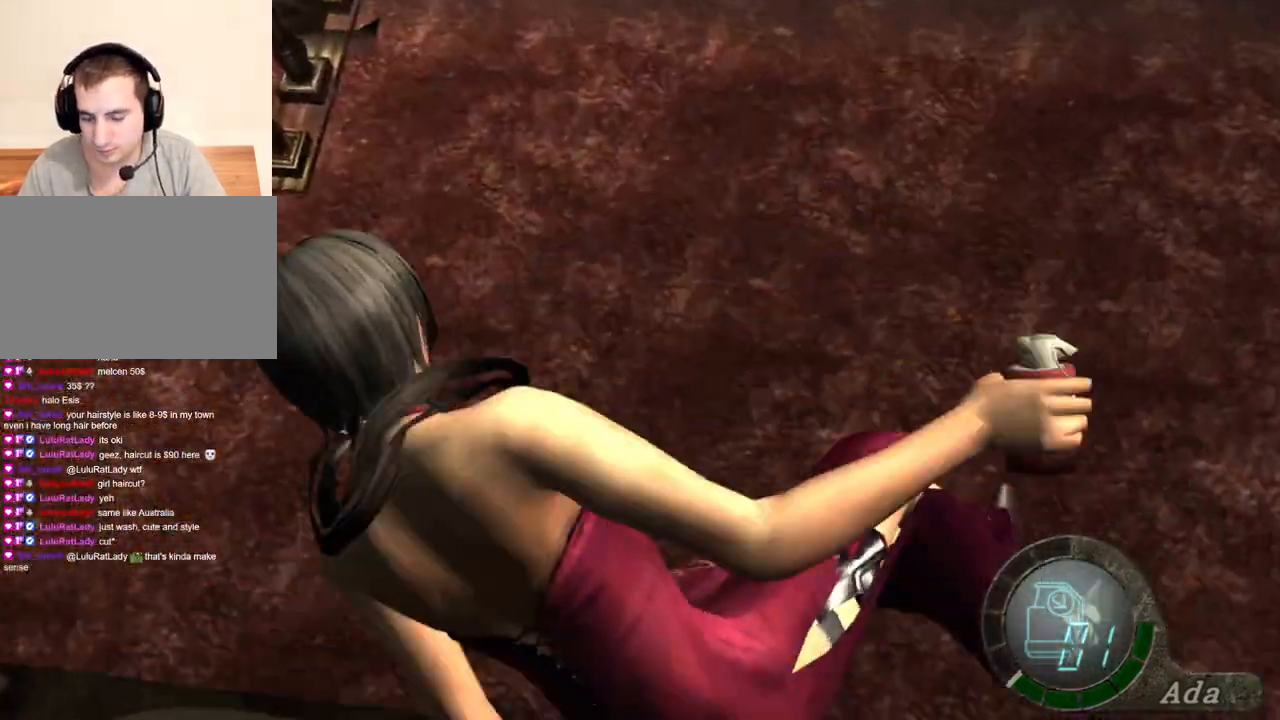
{"keys": ["w"], "mouse": [], "events": [[33, "w", "down"]]}
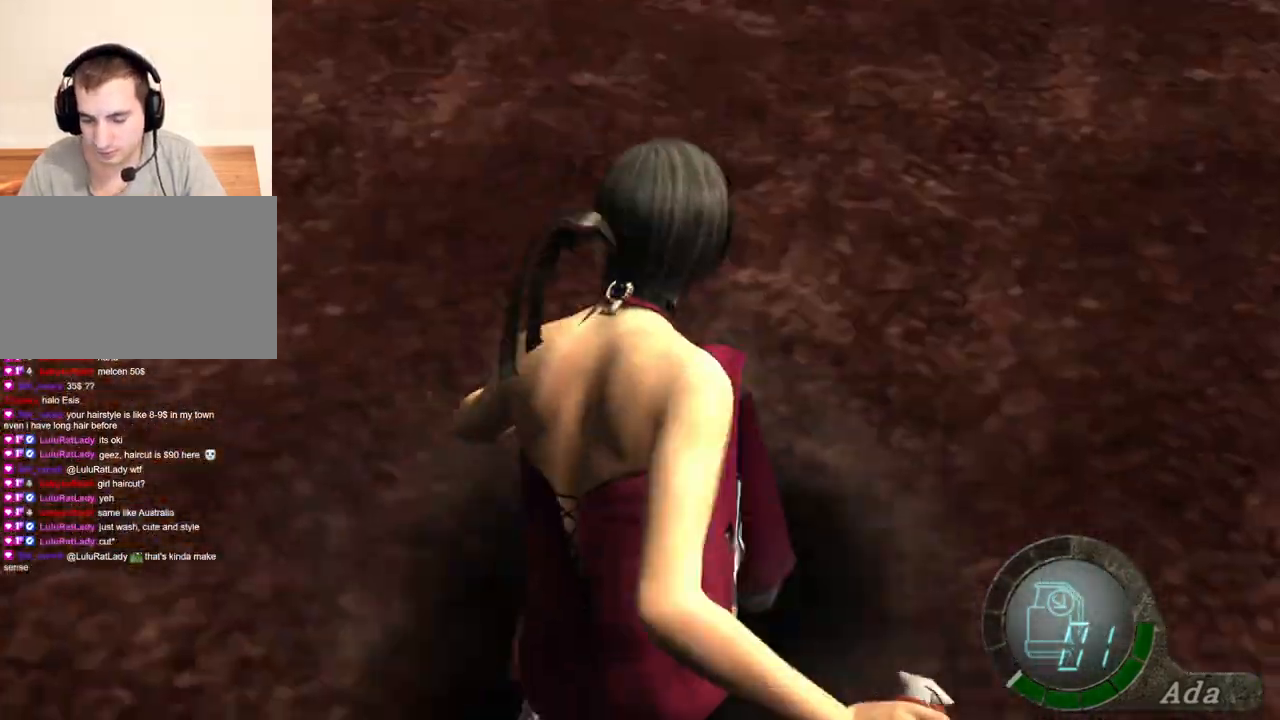
{"keys": ["a", "w"], "mouse": [], "events": [[400, "a", "down"]]}
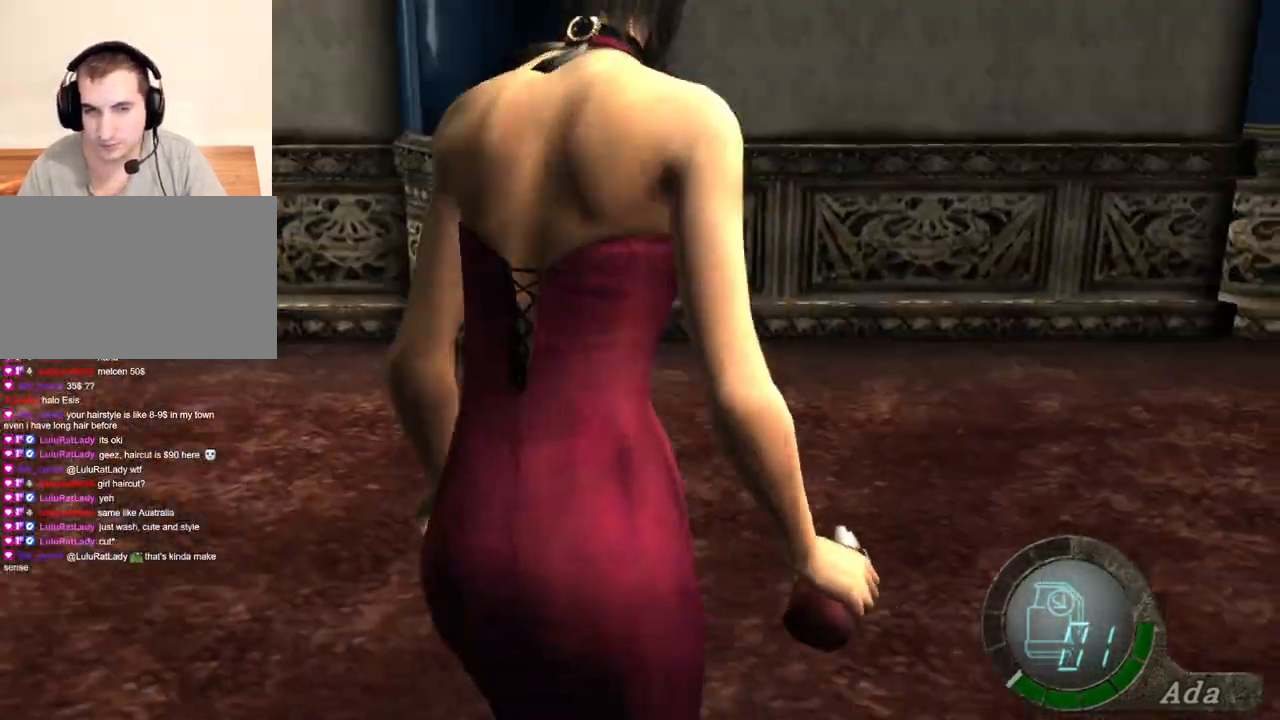
{"keys": ["a", "w"], "mouse": [], "events": []}
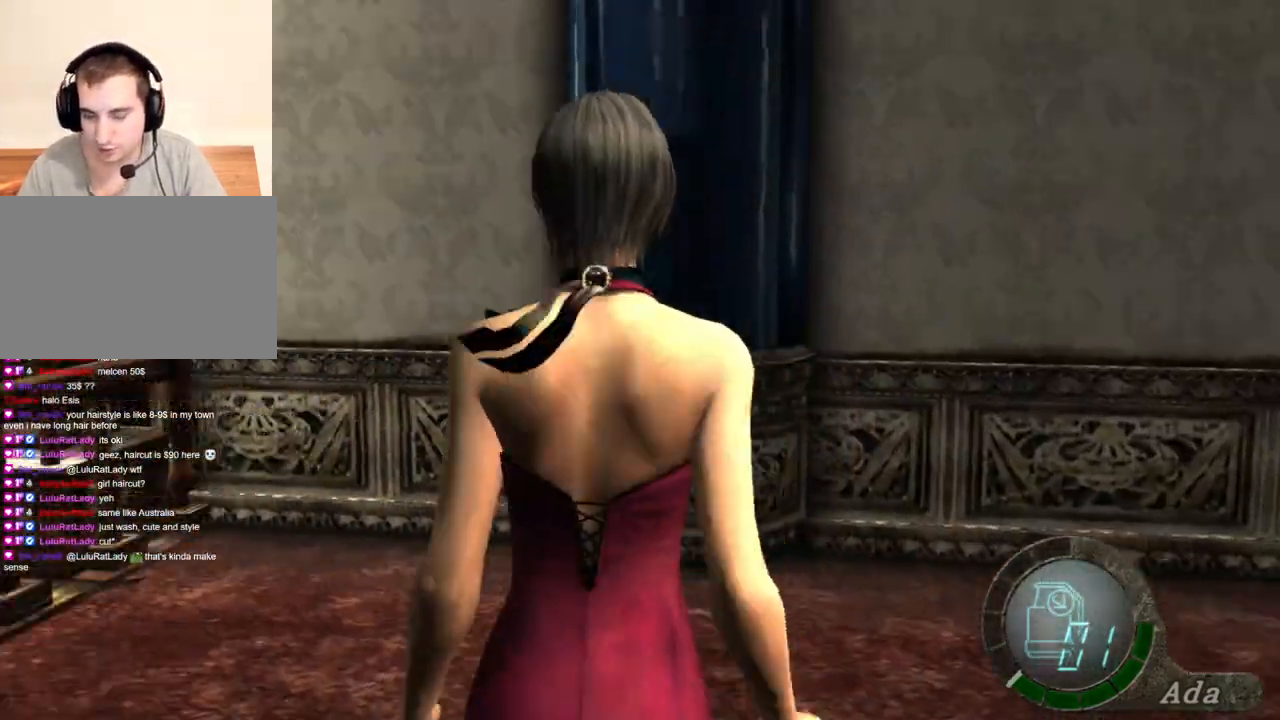
{"keys": ["w"], "mouse": [], "events": [[201, "mouse_right", "down"], [267, "mouse_right", "up"], [468, "a", "up"]]}
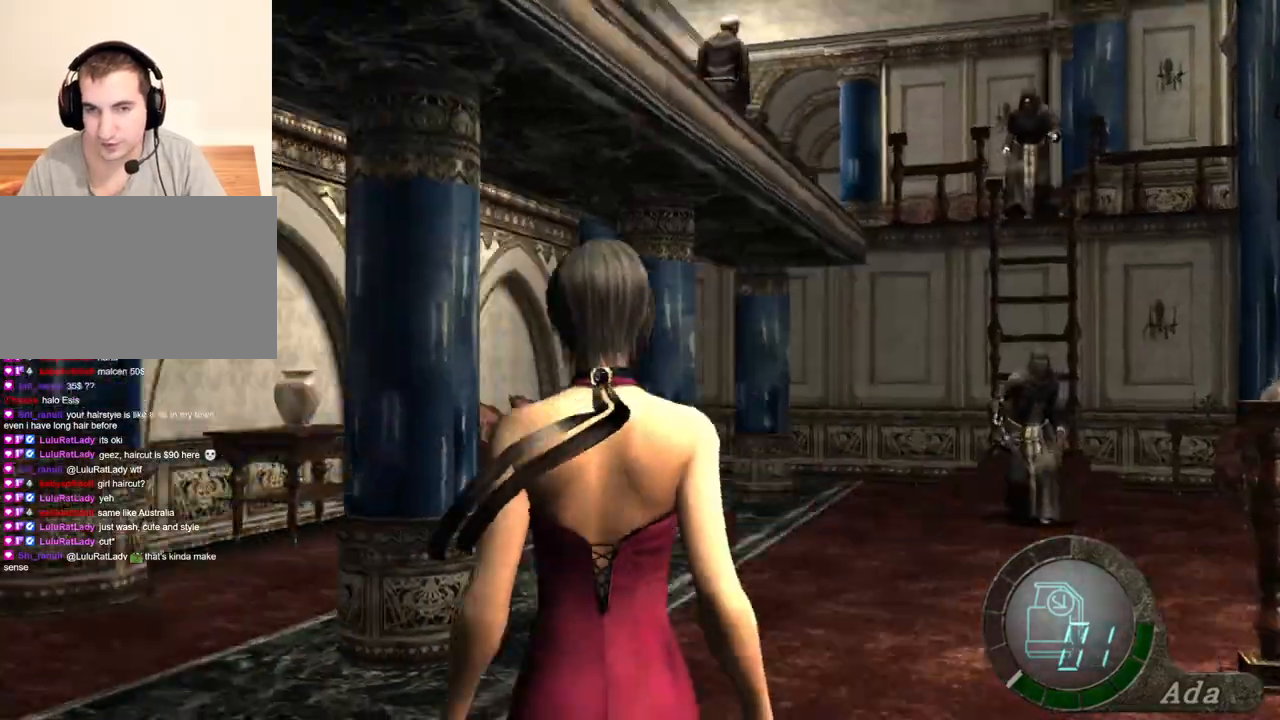
{"keys": ["w"], "mouse": [], "events": [[167, "d", "down"], [467, "d", "up"]]}
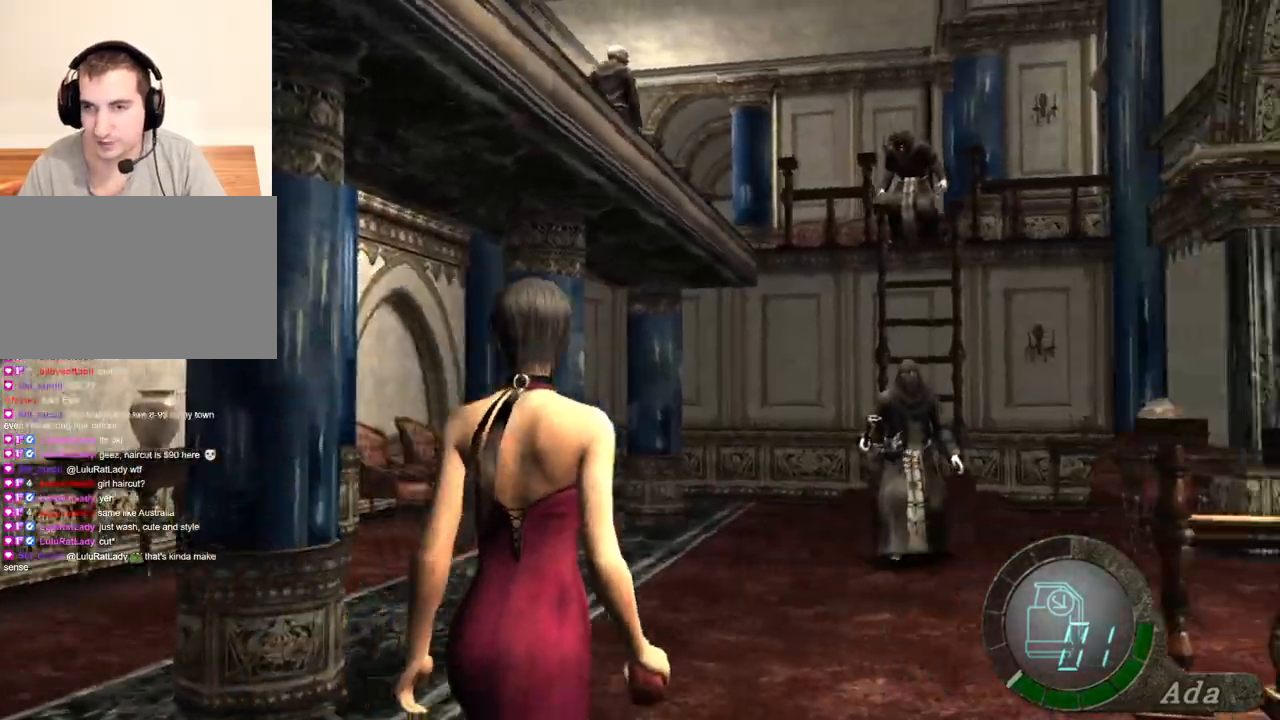
{"keys": ["shift", "w"], "mouse": [], "events": [[33, "shift", "down"]]}
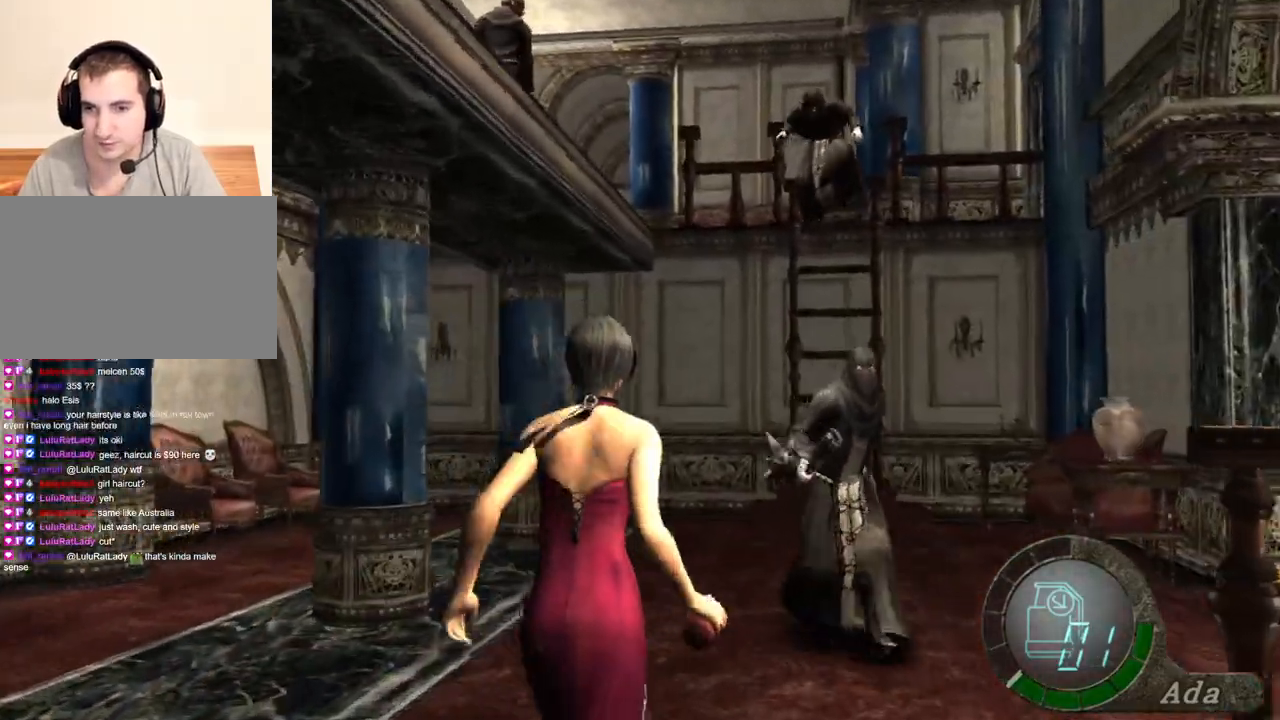
{"keys": ["s"], "mouse": [], "events": [[67, "w", "up"], [134, "a", "down"], [134, "s", "down"], [134, "shift", "up"], [267, "a", "up"]]}
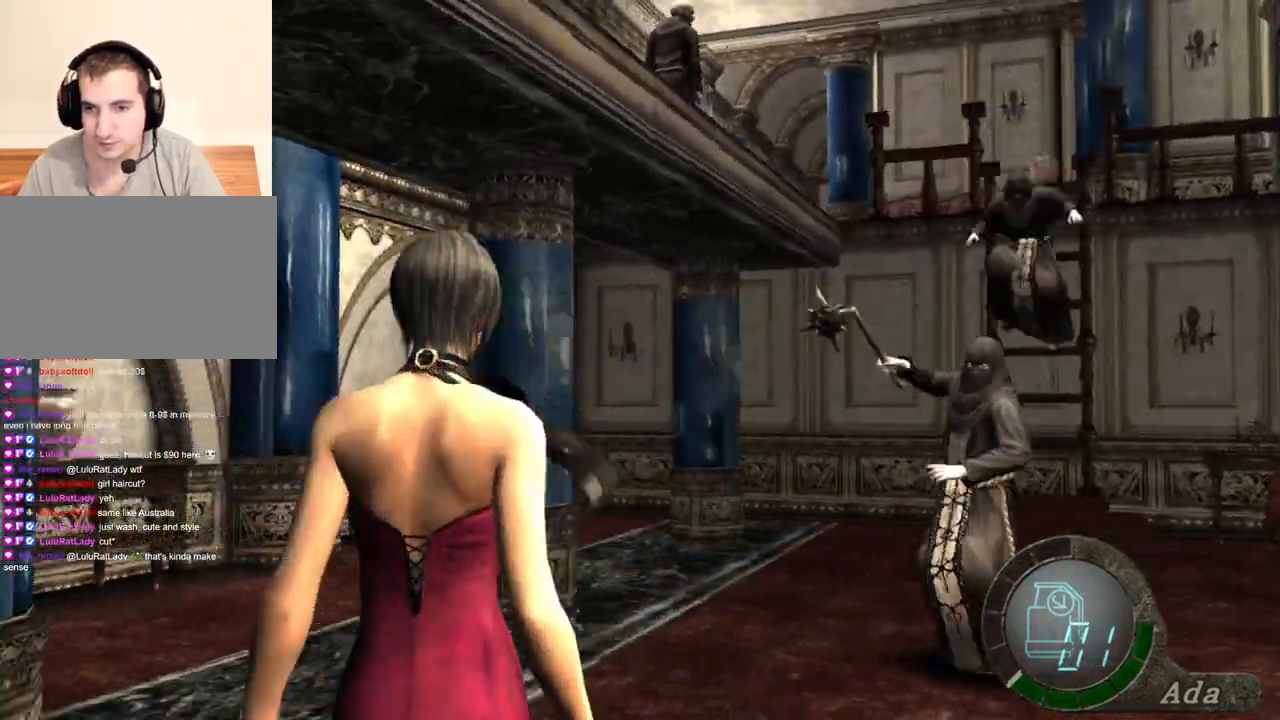
{"keys": ["shift", "w"], "mouse": [], "events": [[200, "d", "down"], [234, "s", "up"], [434, "w", "down"], [467, "d", "up"], [467, "shift", "down"]]}
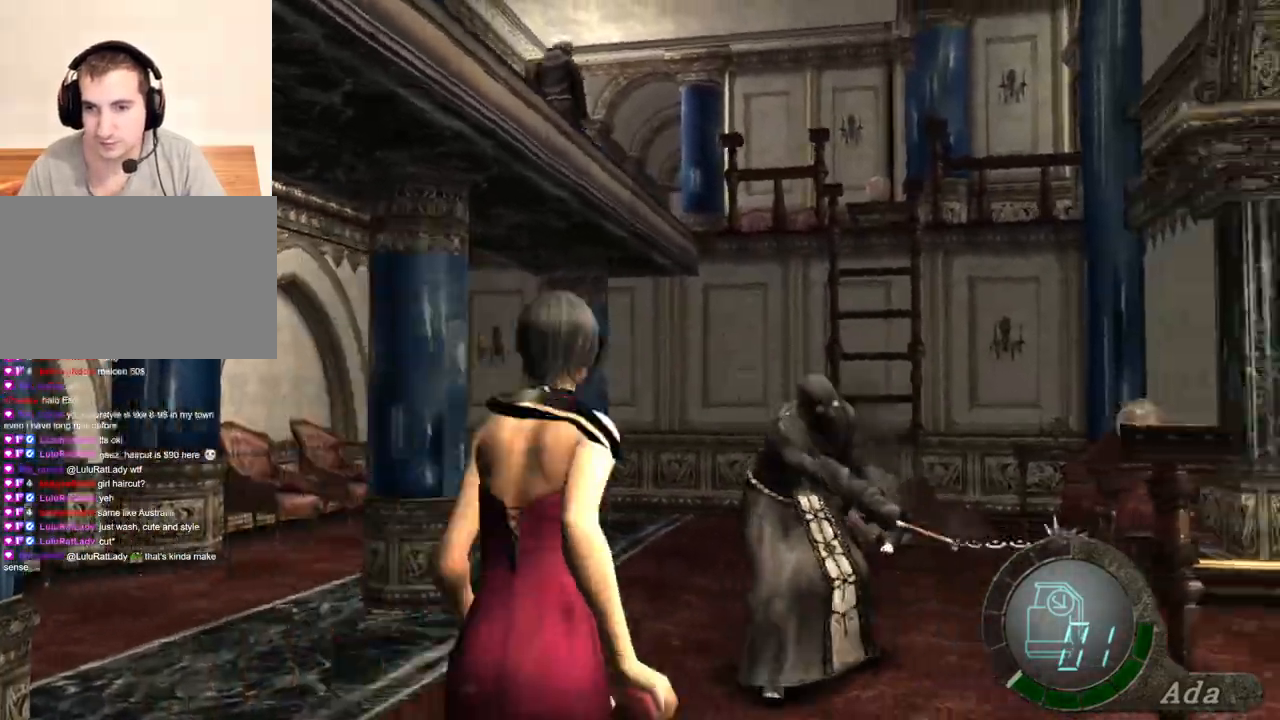
{"keys": ["a", "shift", "w"], "mouse": [], "events": [[400, "a", "down"]]}
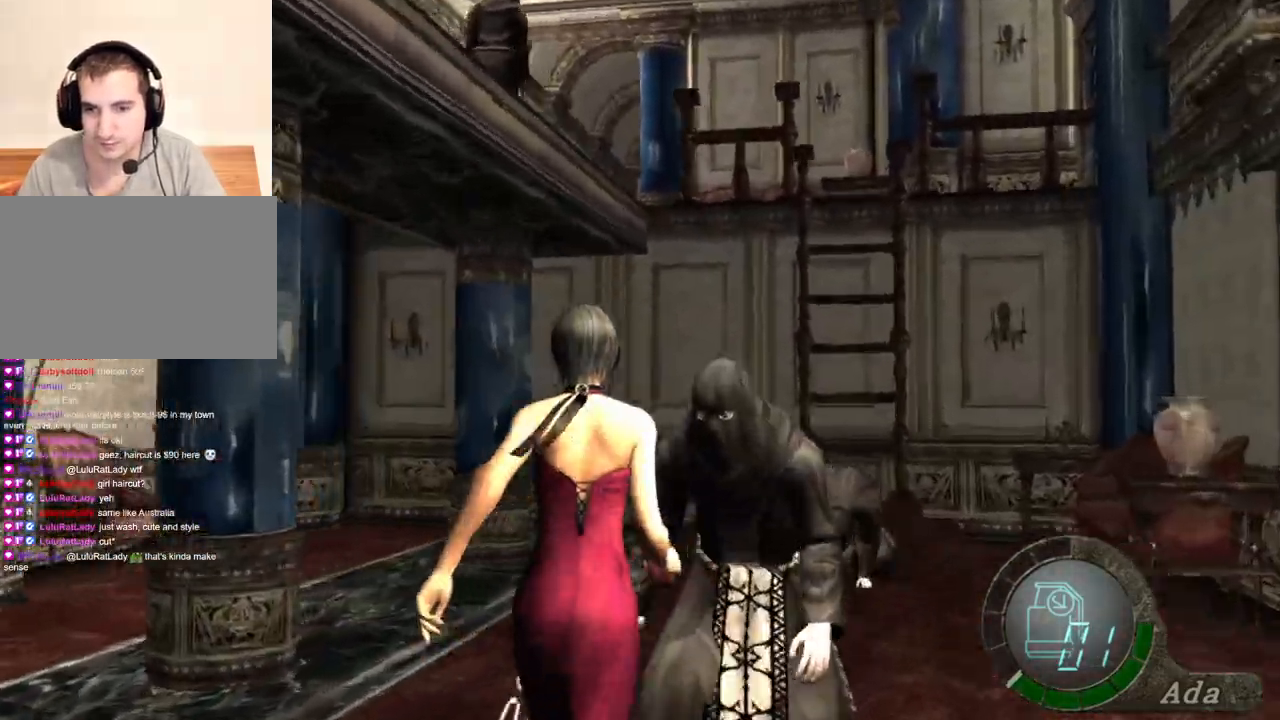
{"keys": ["space"], "mouse": [], "events": [[133, "space", "down"], [166, "a", "up"], [166, "shift", "up"], [166, "w", "up"]]}
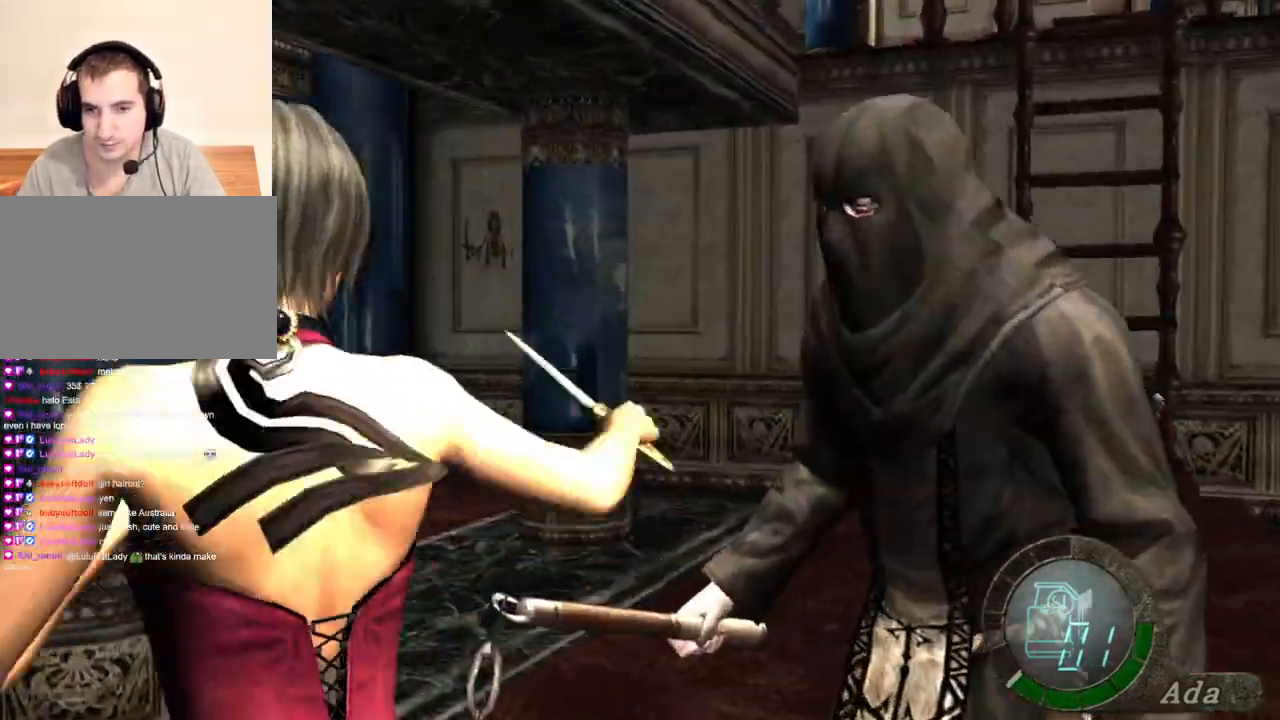
{"keys": ["space"], "mouse": [], "events": [[34, "mouse_left", "down"], [501, "mouse_left", "up"]]}
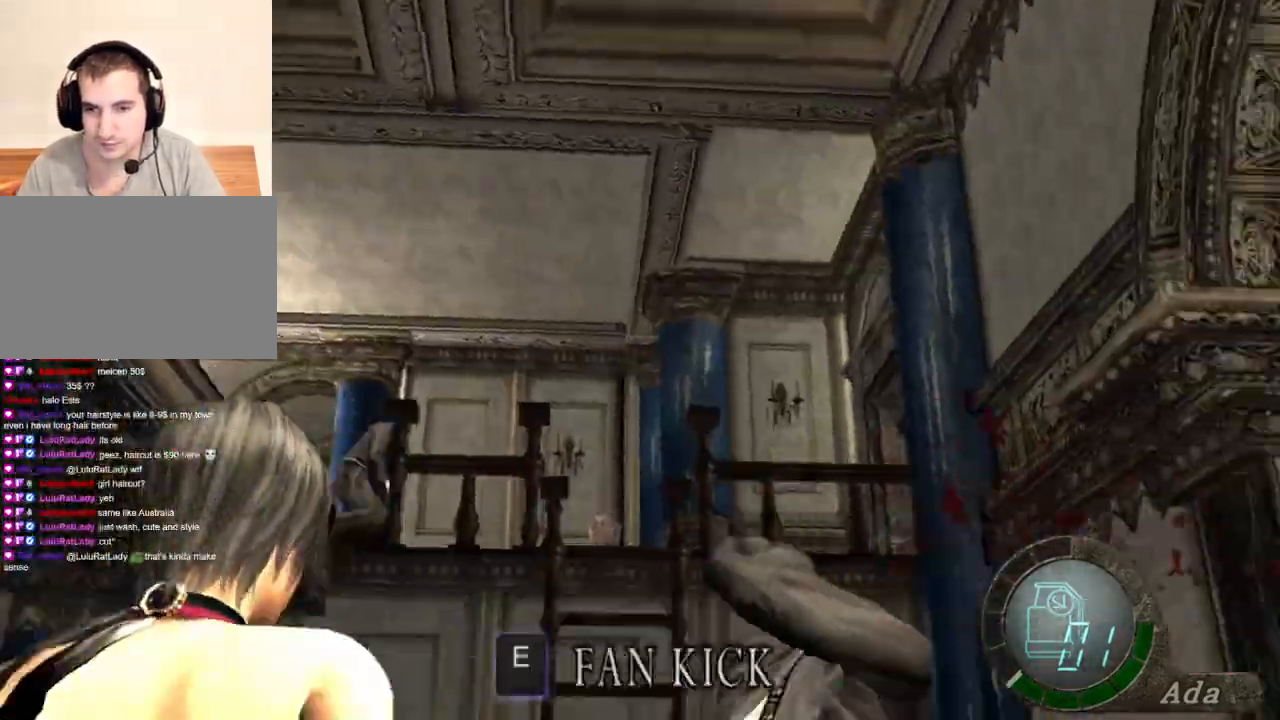
{"keys": ["d"], "mouse": [], "events": [[100, "s", "down"], [100, "space", "up"], [334, "d", "down"], [434, "s", "up"]]}
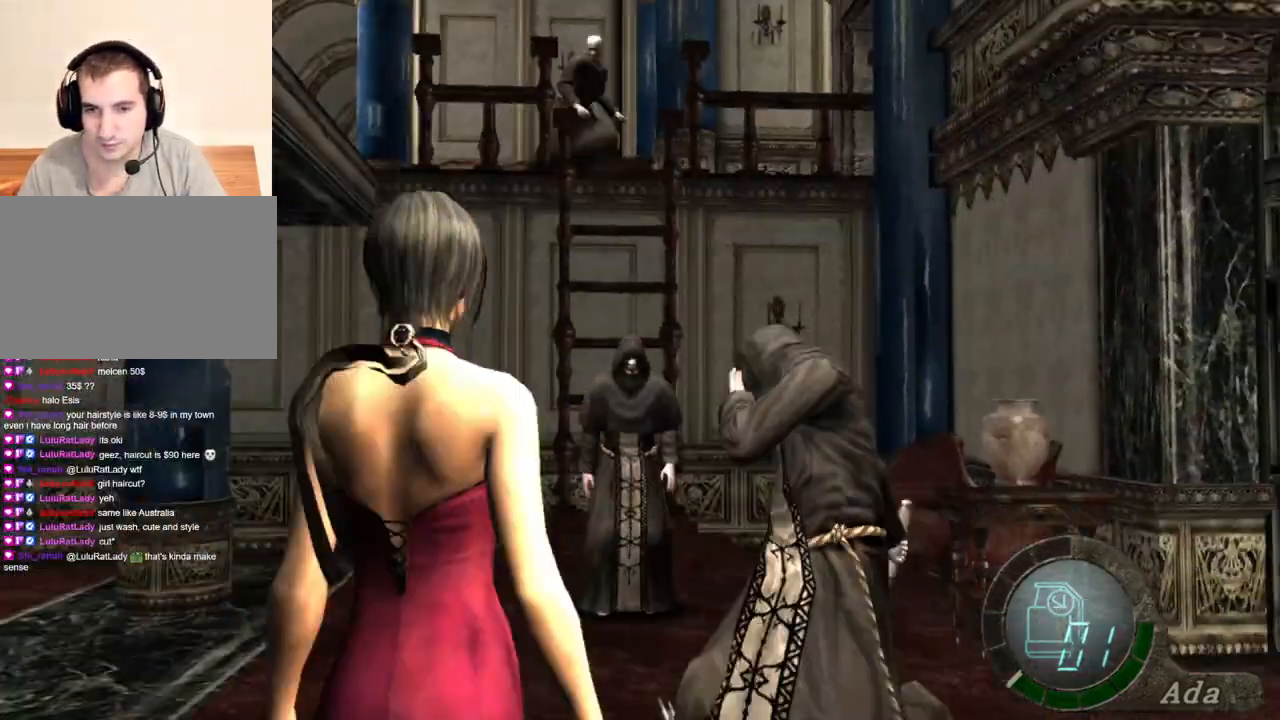
{"keys": ["a", "e", "w"], "mouse": [], "events": [[33, "w", "down"], [67, "shift", "down"], [267, "a", "down"], [267, "d", "up"], [400, "e", "down"], [467, "shift", "up"]]}
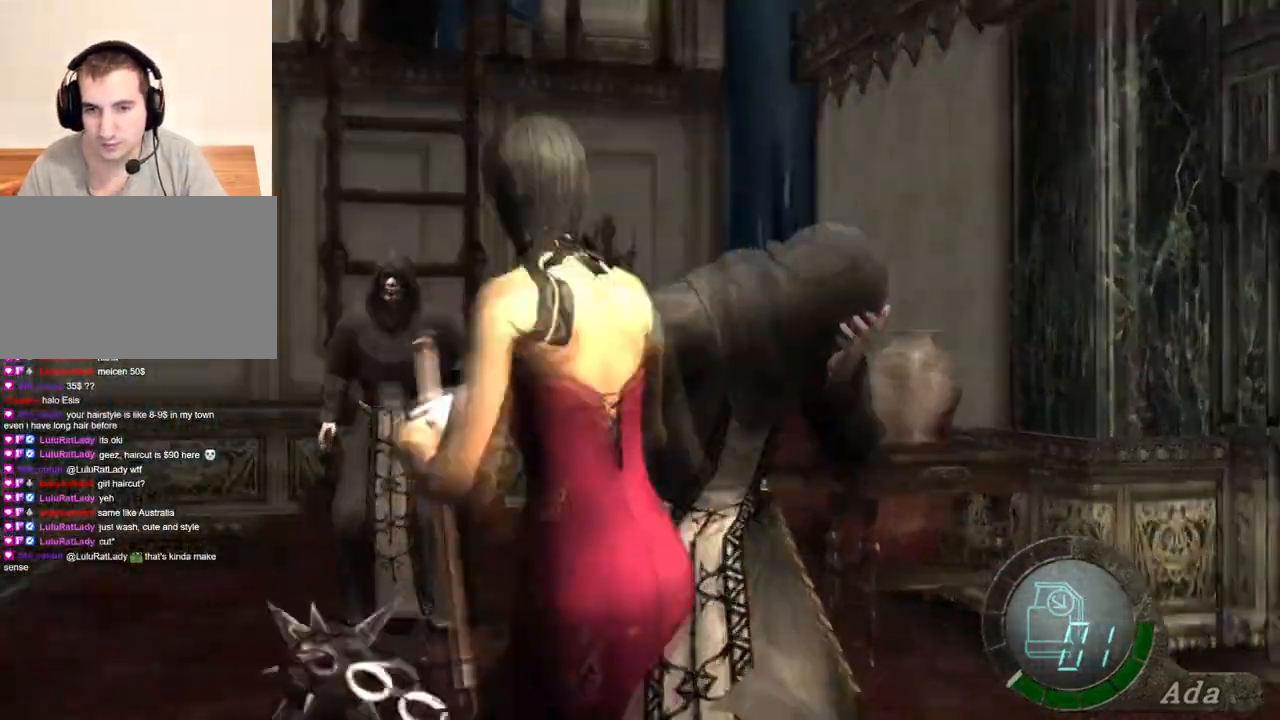
{"keys": [], "mouse": [], "events": [[33, "a", "up"], [33, "e", "up"], [100, "e", "down"], [100, "w", "up"], [133, "e", "up"], [200, "e", "down"], [267, "e", "up"], [333, "e", "down"], [434, "e", "up"]]}
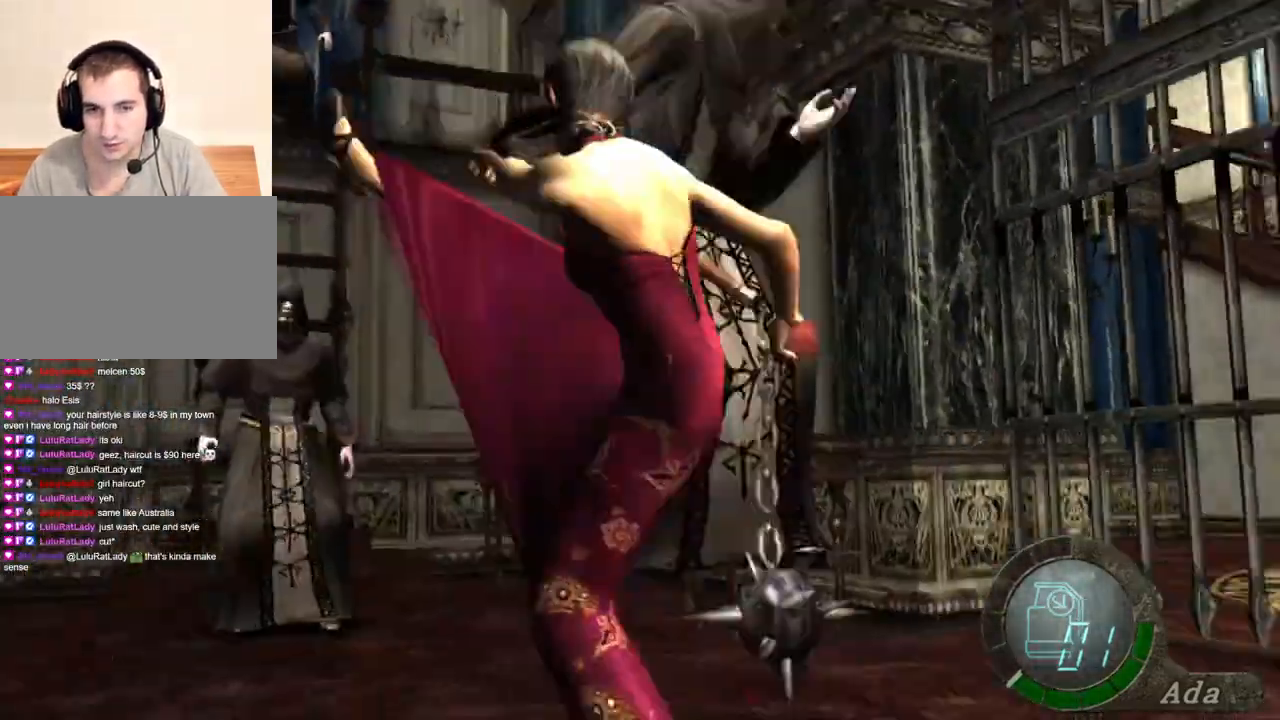
{"keys": ["a", "s"], "mouse": [], "events": [[234, "s", "down"], [301, "a", "down"]]}
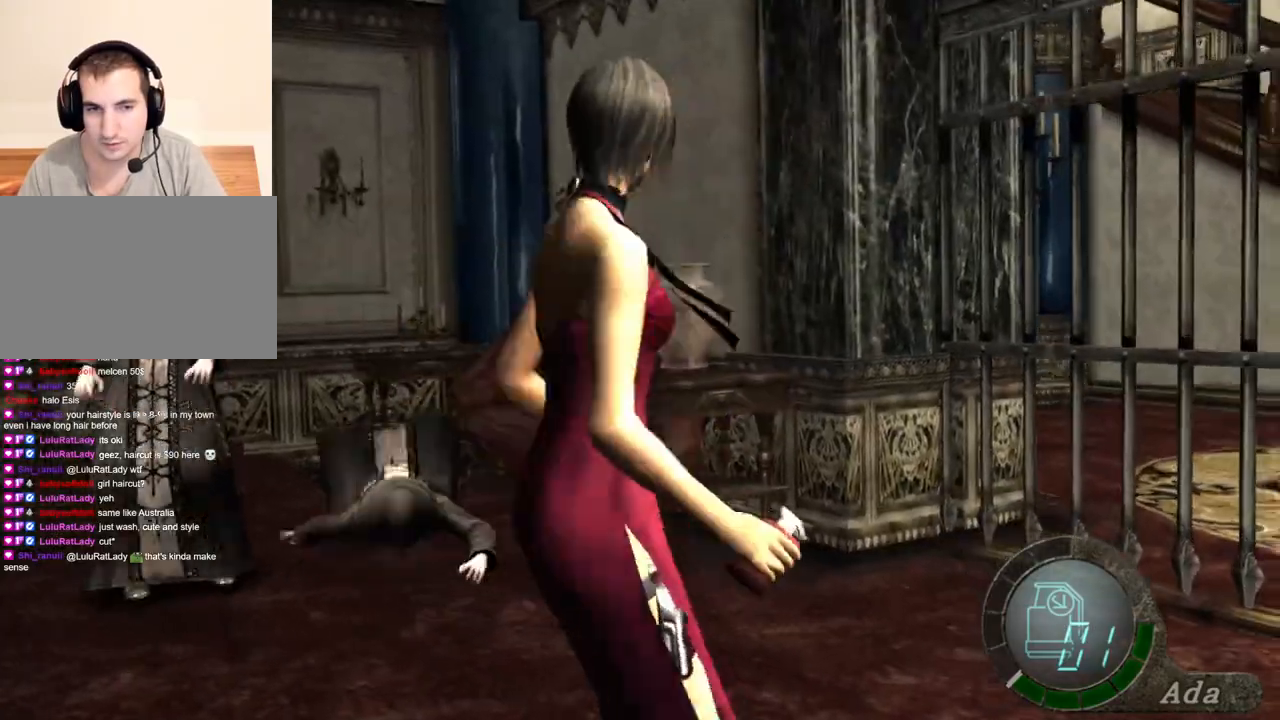
{"keys": ["s"], "mouse": [], "events": [[401, "a", "up"]]}
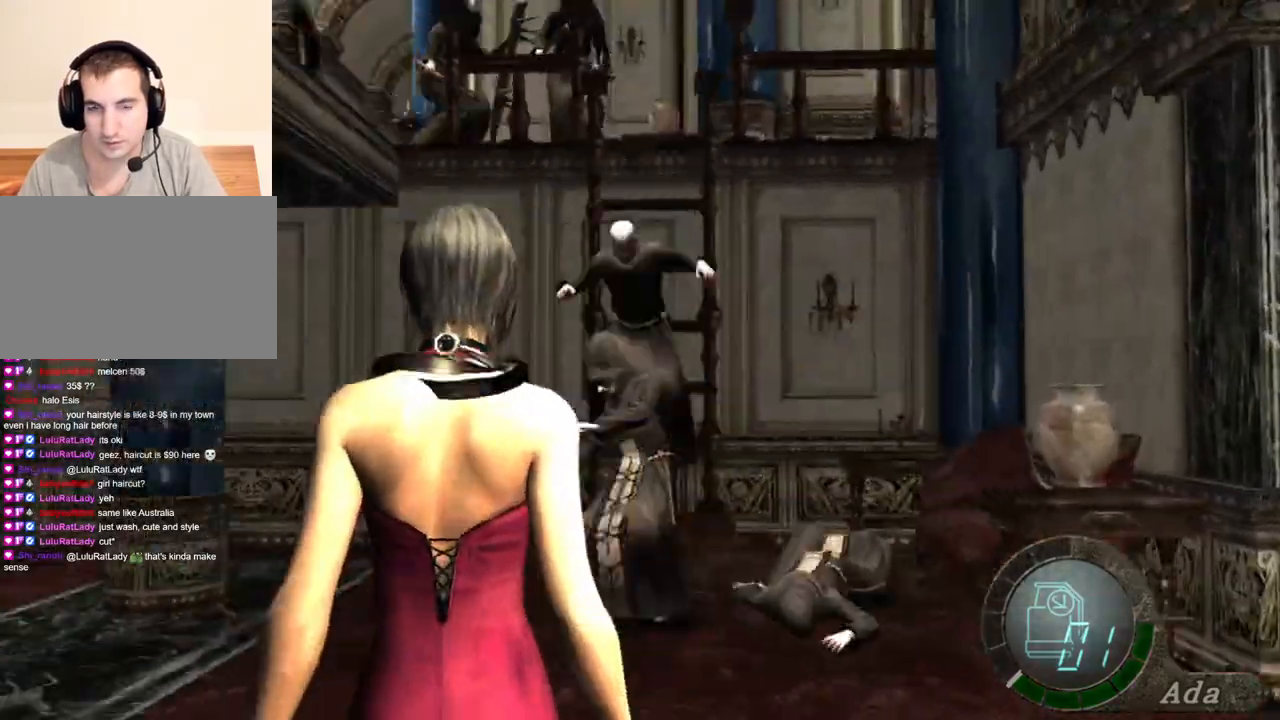
{"keys": ["s"], "mouse": [], "events": []}
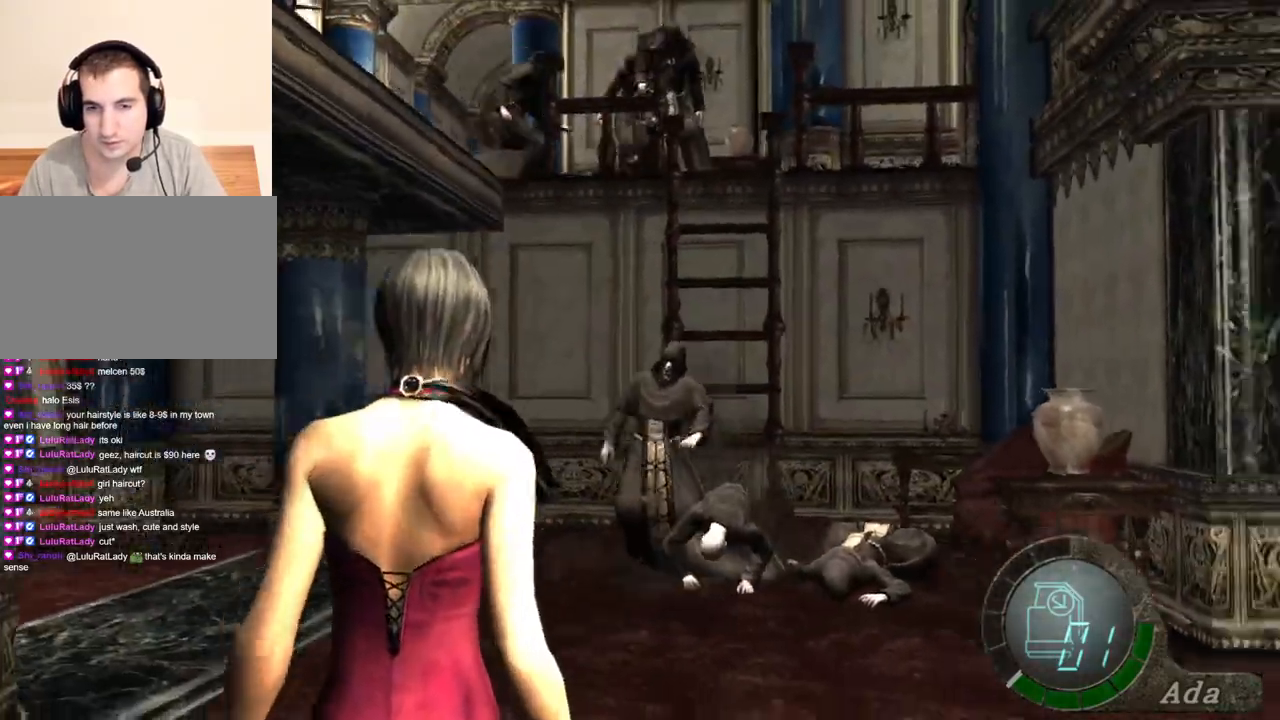
{"keys": ["s"], "mouse": [], "events": []}
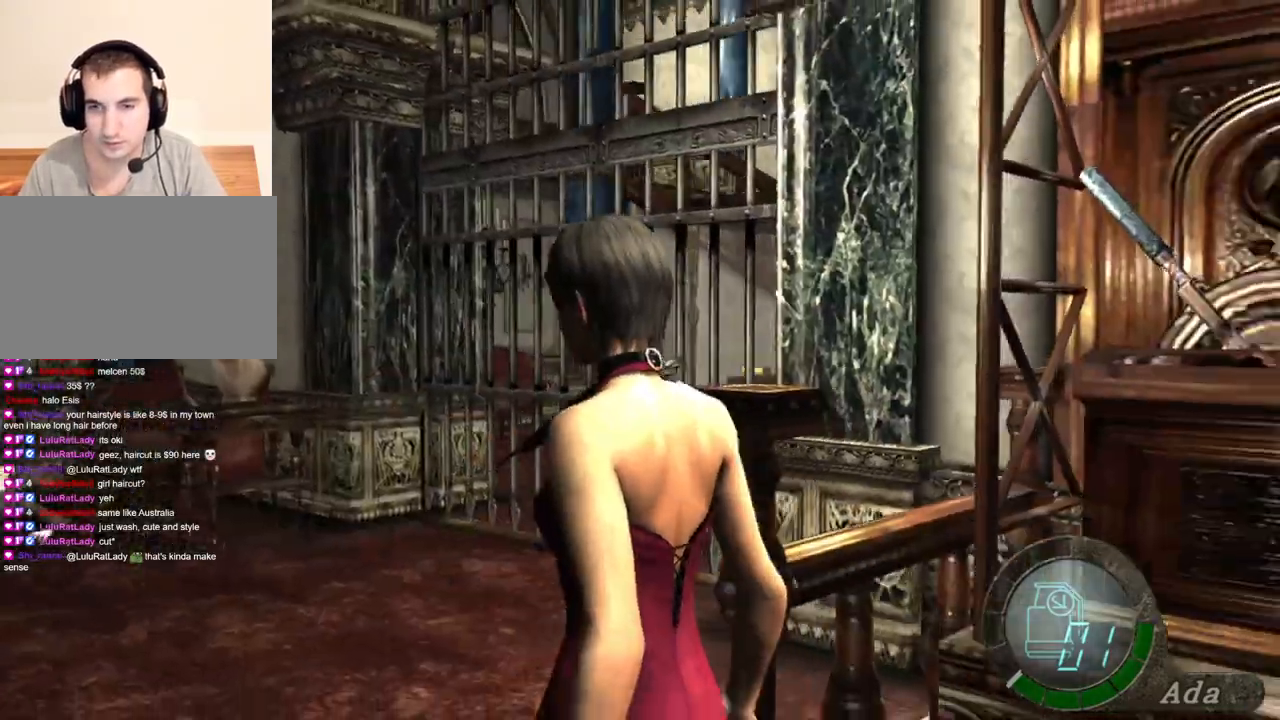
{"keys": ["s"], "mouse": [], "events": [[34, "a", "down"], [234, "a", "up"], [368, "d", "down"], [501, "d", "up"]]}
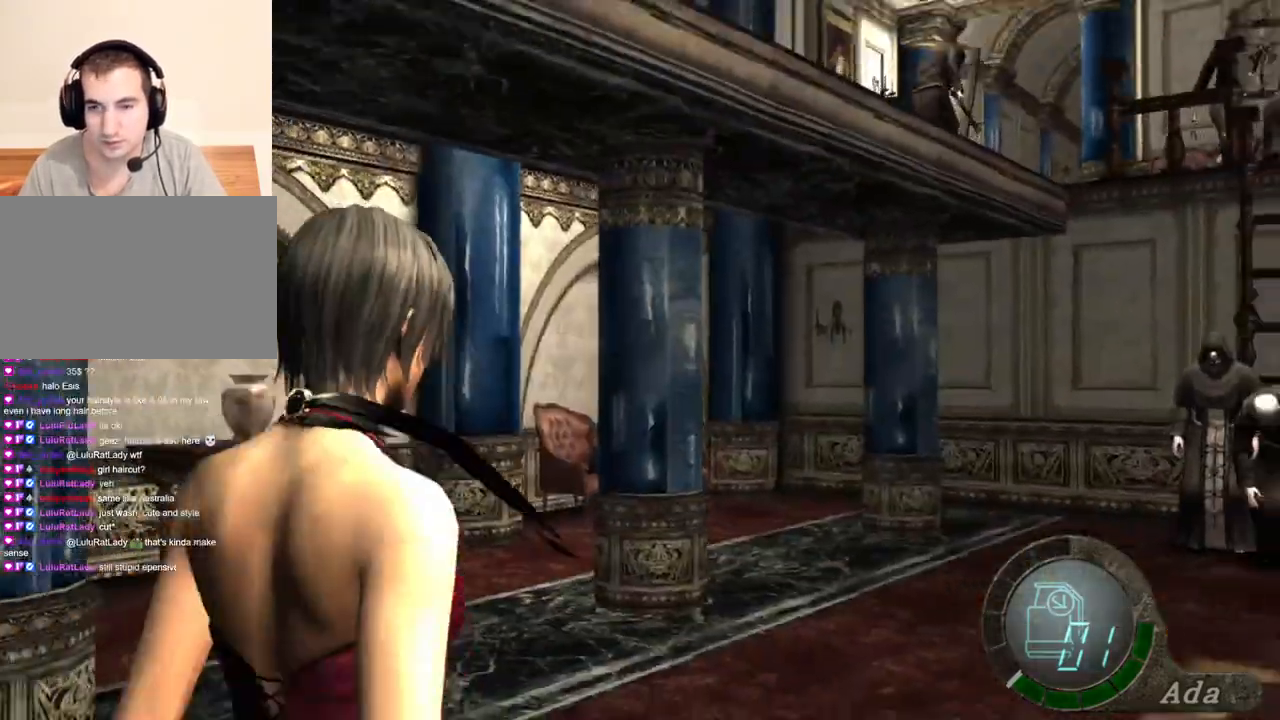
{"keys": ["s"], "mouse": [], "events": [[100, "s", "up"], [134, "d", "down"], [201, "w", "down"], [468, "w", "up"], [501, "d", "up"], [501, "s", "down"]]}
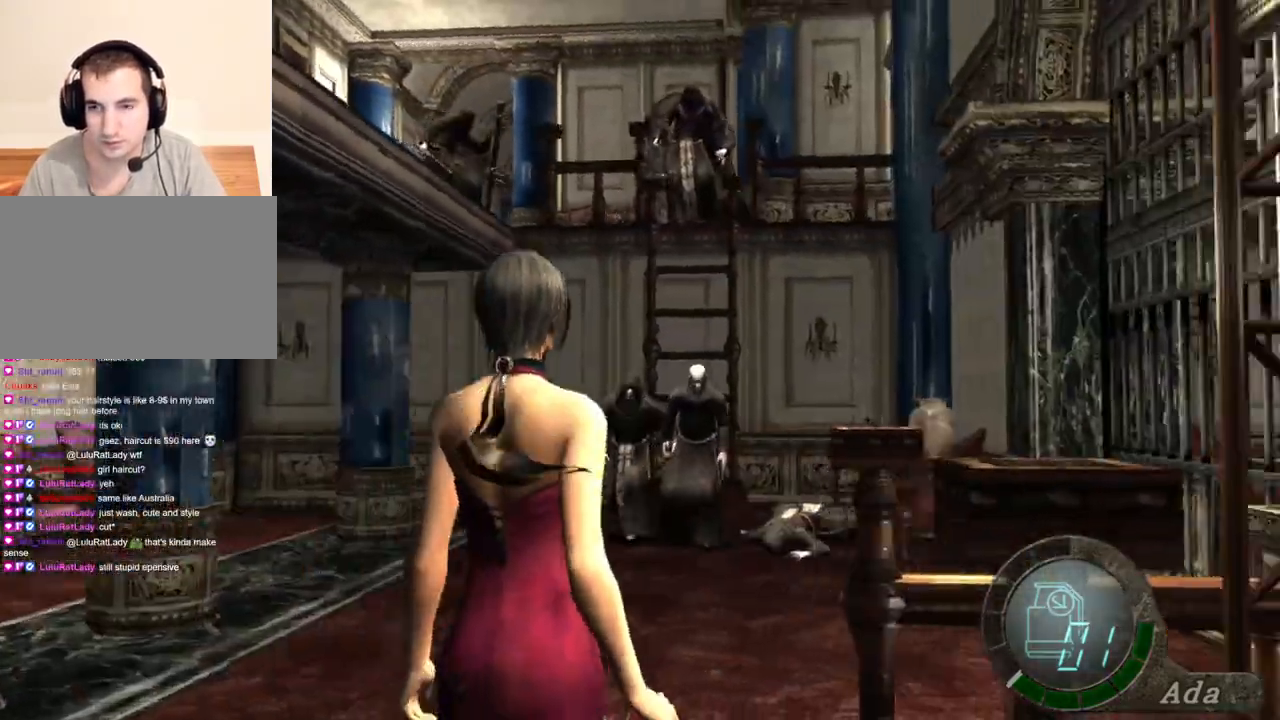
{"keys": [], "mouse": [], "events": [[167, "a", "down"], [234, "s", "up"], [300, "a", "up"]]}
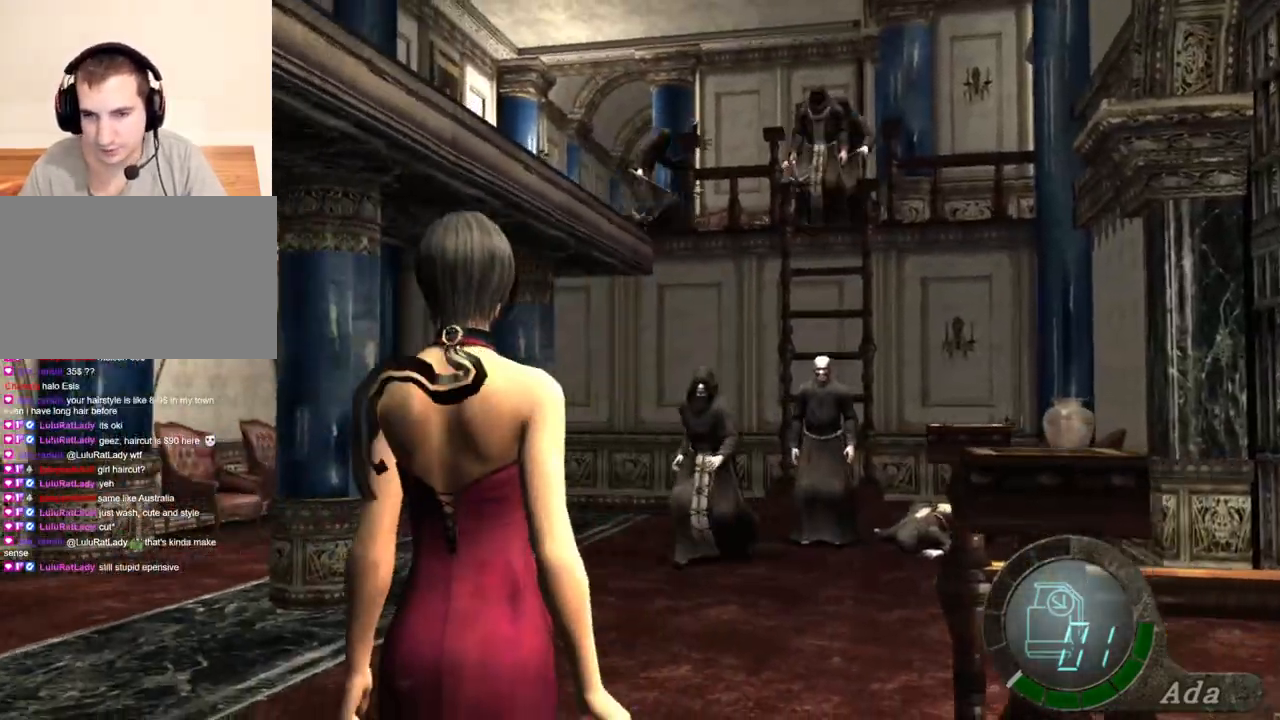
{"keys": ["a", "shift", "w"], "mouse": [], "events": [[133, "w", "down"], [233, "shift", "down"], [400, "a", "down"]]}
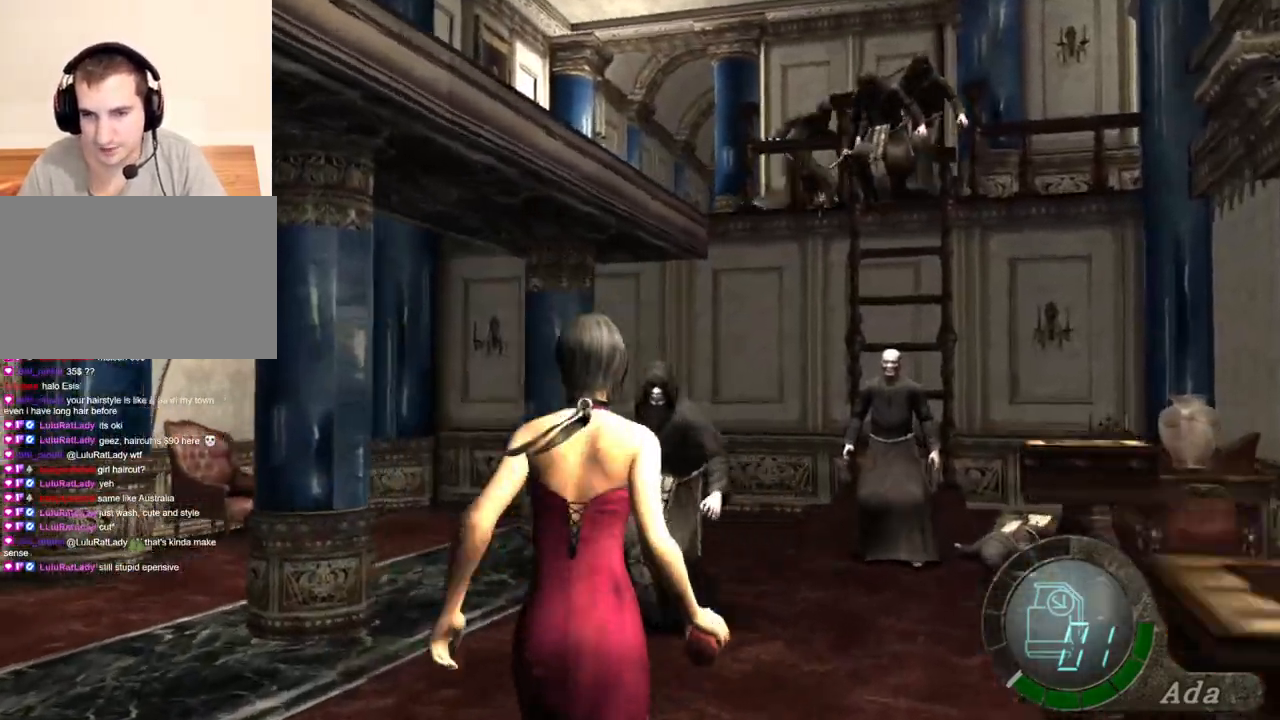
{"keys": ["d", "s"], "mouse": [], "events": [[100, "shift", "up"], [133, "a", "up"], [200, "w", "up"], [300, "s", "down"], [367, "d", "down"]]}
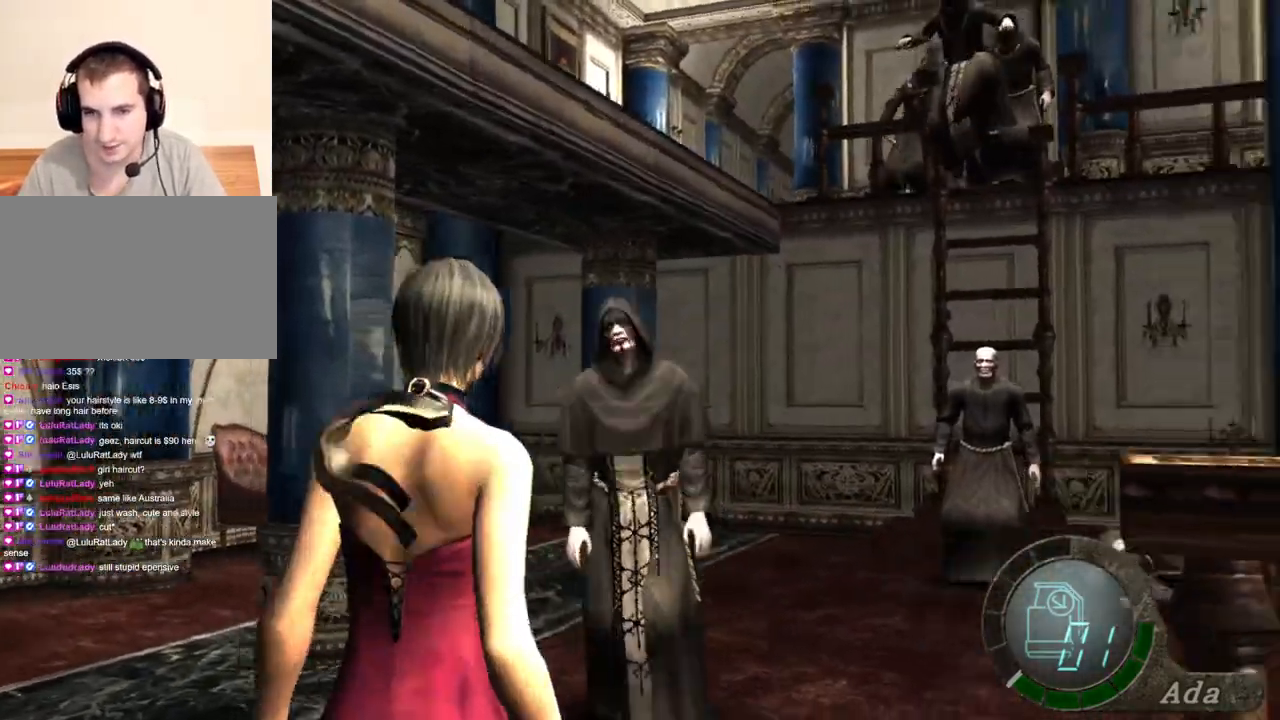
{"keys": ["a", "s"], "mouse": [], "events": [[34, "d", "up"], [201, "s", "up"], [234, "a", "down"], [234, "shift", "down"], [301, "w", "down"], [334, "w", "up"], [434, "s", "down"], [434, "shift", "up"]]}
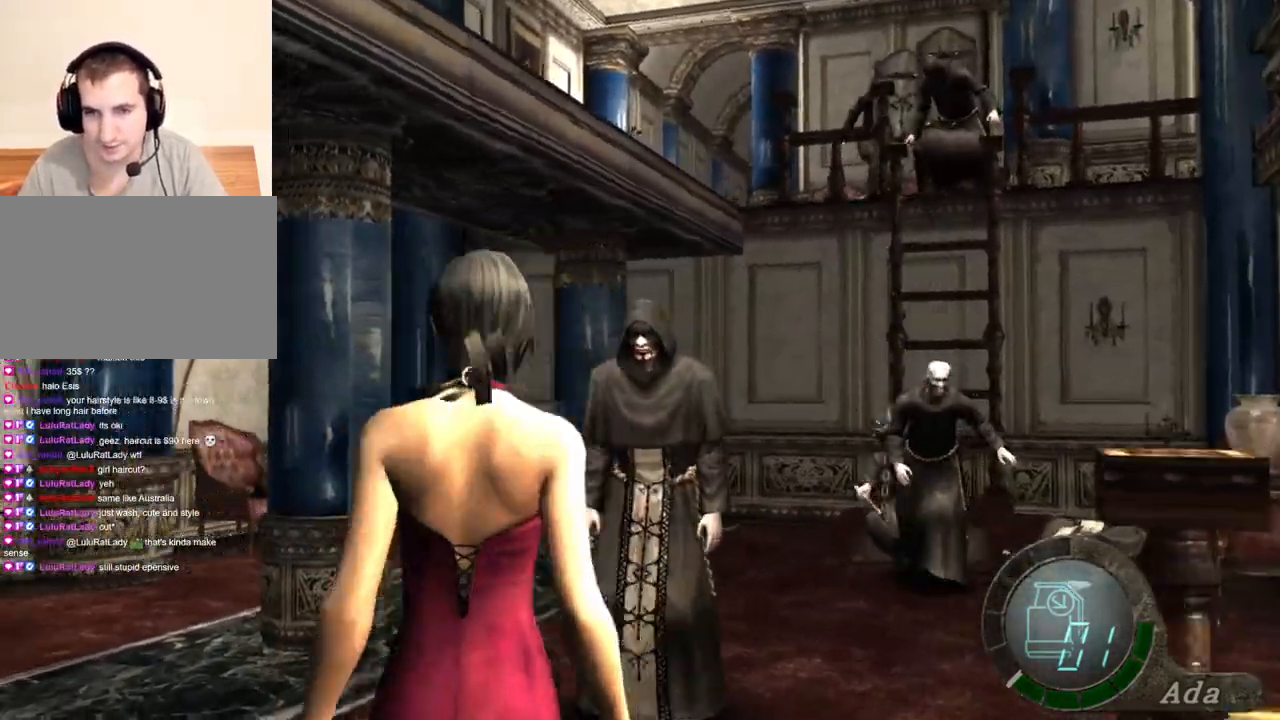
{"keys": ["d", "s"], "mouse": [], "events": [[33, "a", "up"], [367, "s", "up"], [401, "d", "down"], [501, "s", "down"]]}
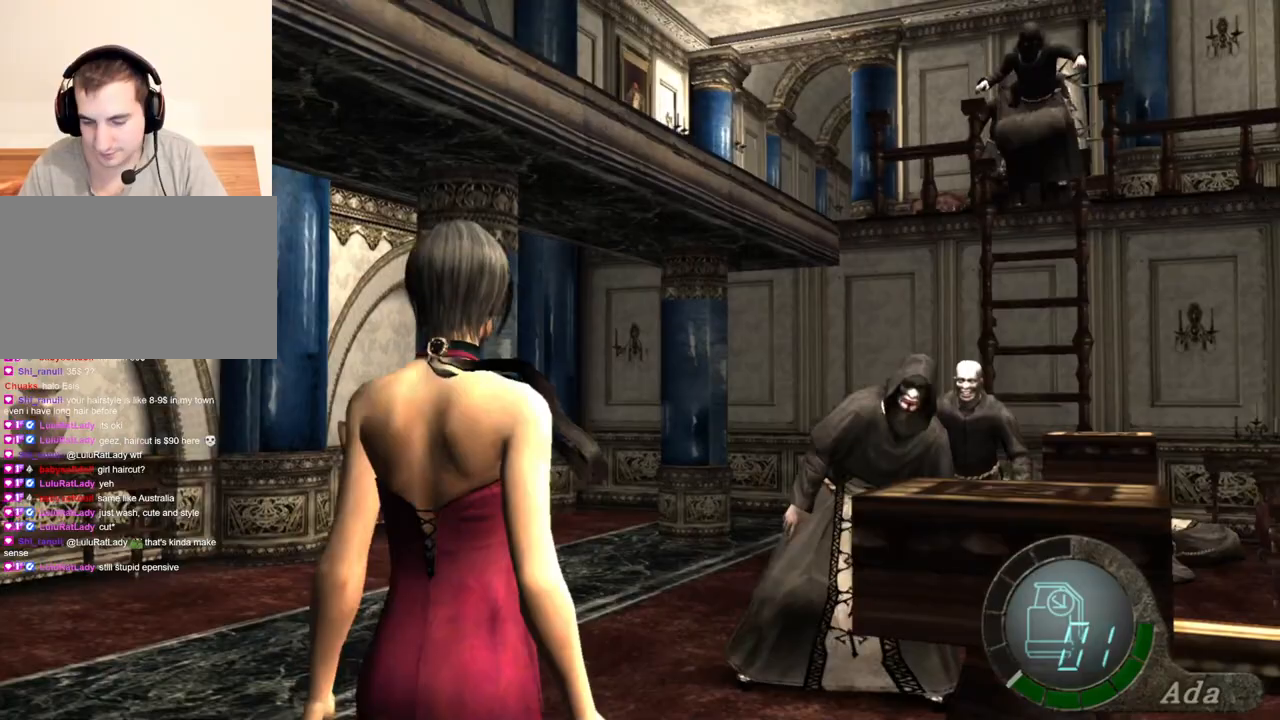
{"keys": ["s"], "mouse": [], "events": [[100, "d", "up"]]}
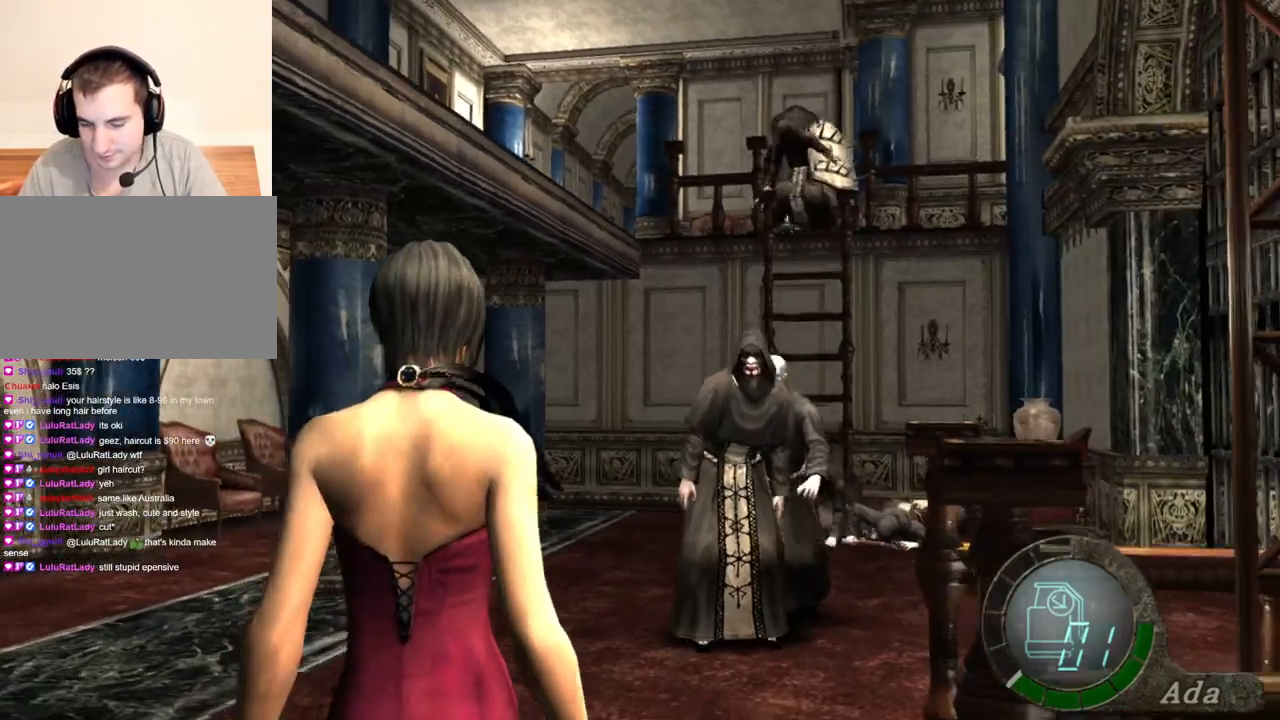
{"keys": ["s"], "mouse": [], "events": [[200, "s", "up"], [300, "s", "down"], [333, "d", "down"], [434, "d", "up"]]}